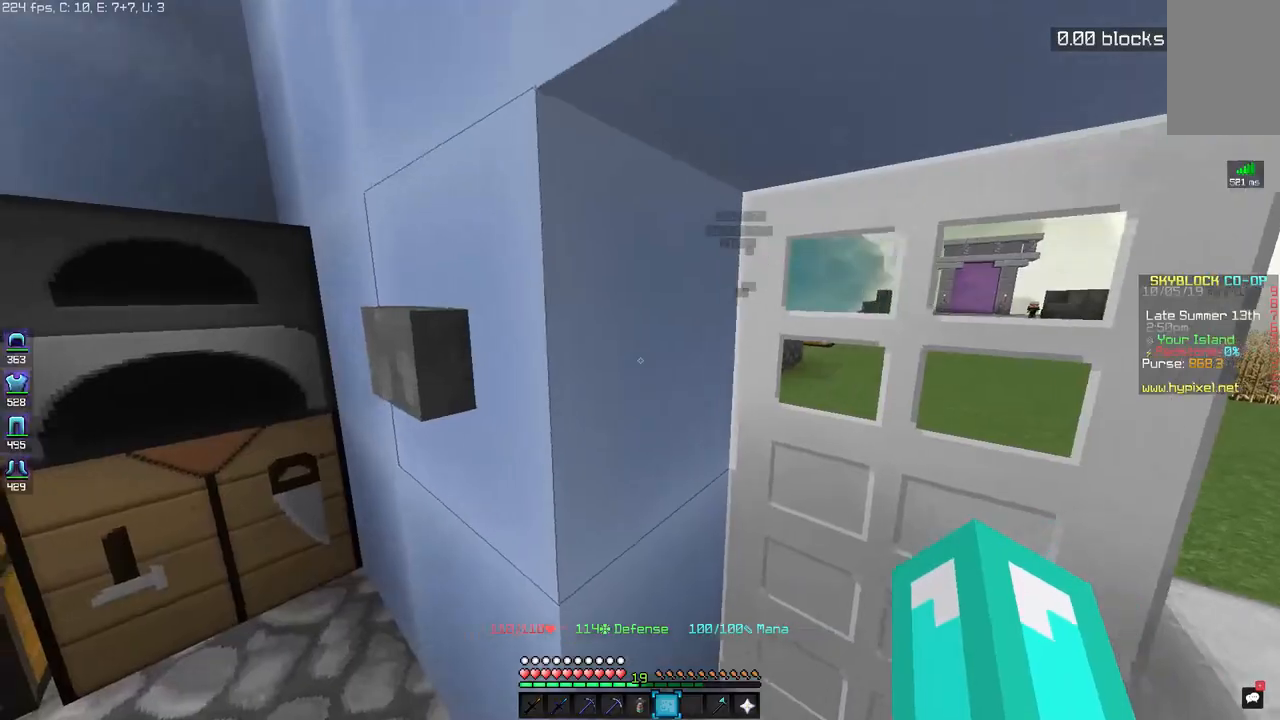
Gameplay with keyboard and mouse; each line is a JSON object with the keys and mouse buttons held at the frame after it. "events" lists presses ("down") and releases ("up") of "a", "d", "s", "space", "w", "mouse_left" and "mouse_right" between this image and that frame as [ms after this image, input, new state], when the widget could be followed in between. "mouse_left", "mouse_right" = the "left", "right" buttons of the "mouse" list. No other keys are recorded. Fast repeated clicks can show as one long hold. Mouse movement is not recorded.
{"keys": [], "mouse": ["right"], "events": [[50, "a", "up"], [483, "mouse_right", "down"]]}
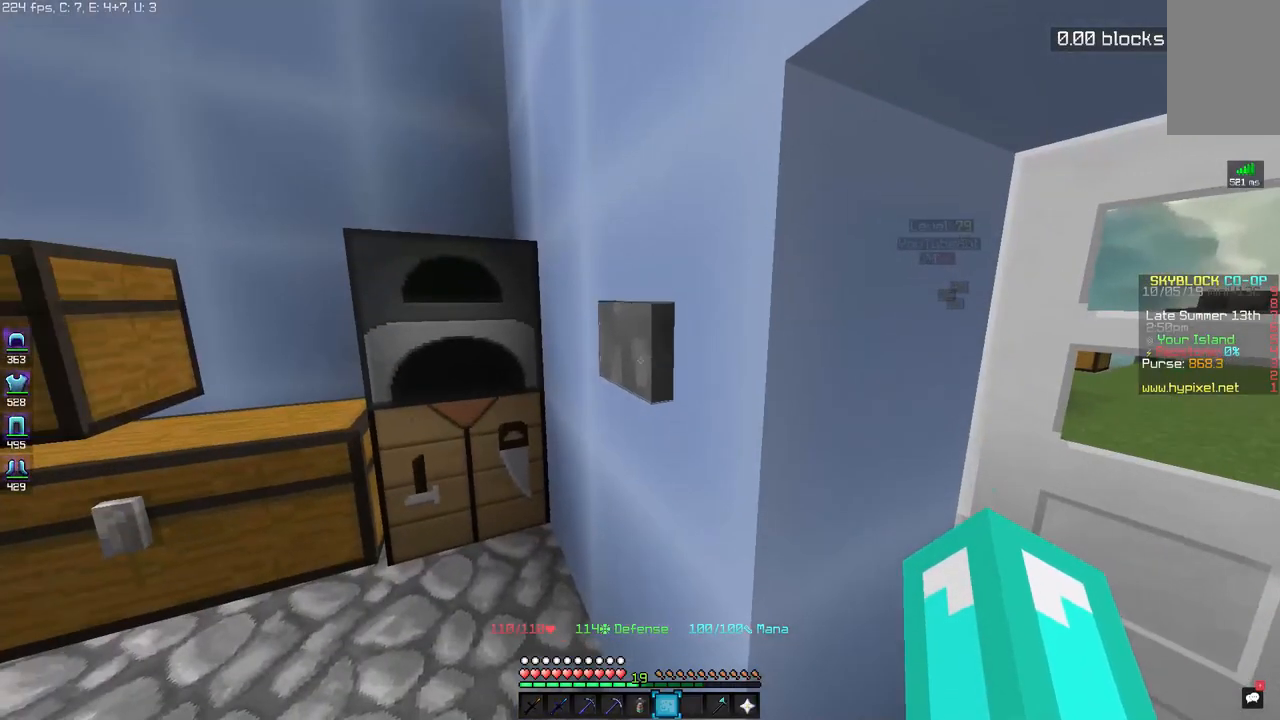
{"keys": ["d"], "mouse": [], "events": [[33, "d", "down"], [33, "mouse_right", "up"], [133, "w", "down"], [450, "w", "up"]]}
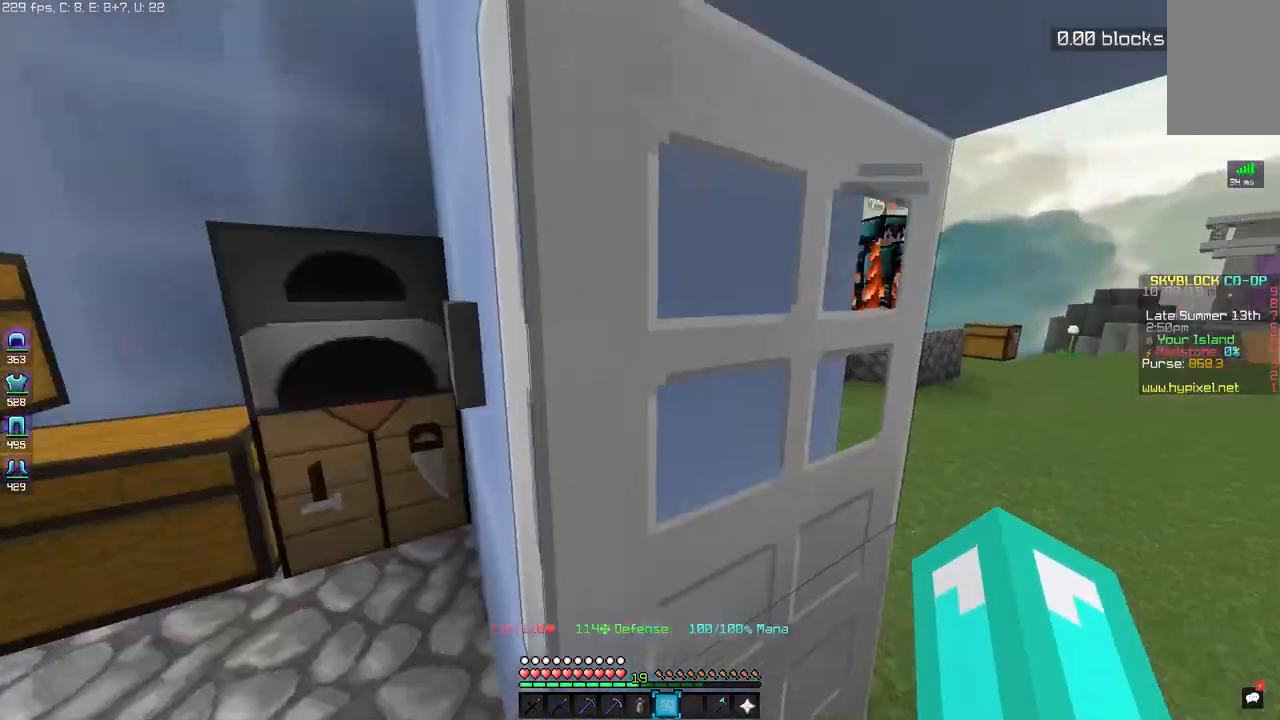
{"keys": ["d", "w"], "mouse": [], "events": [[183, "d", "up"], [233, "w", "down"], [433, "d", "down"]]}
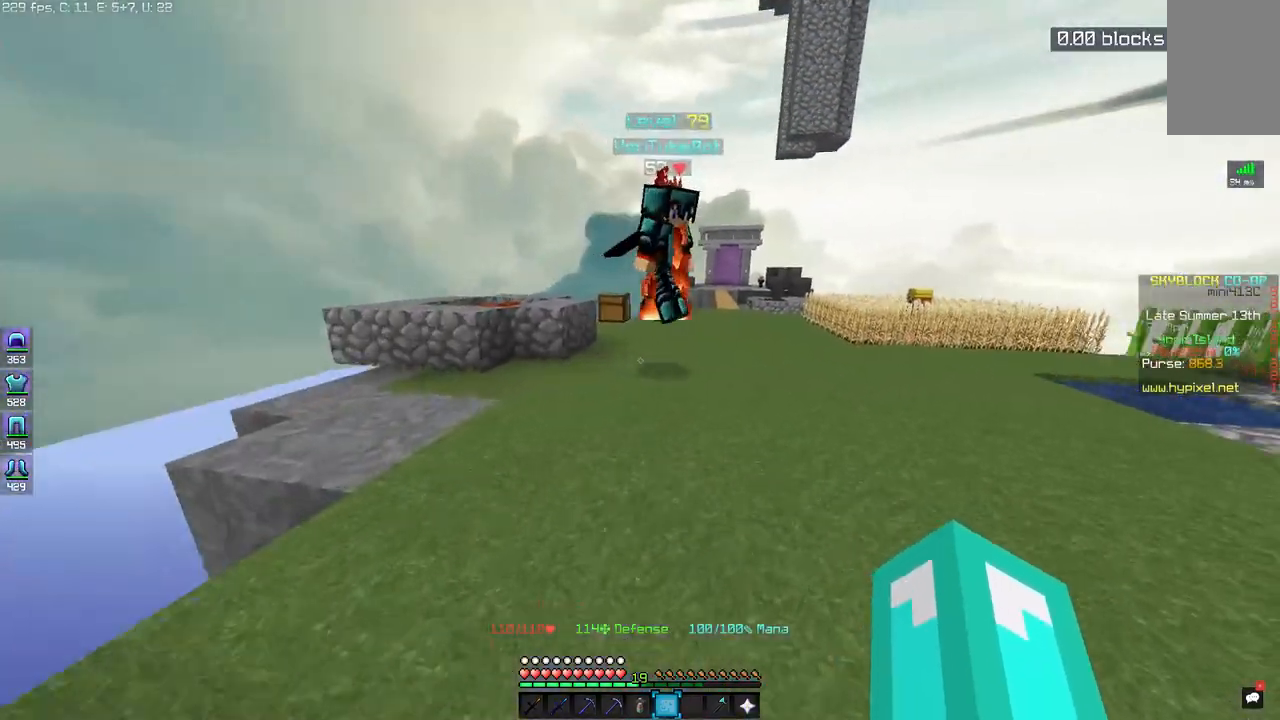
{"keys": ["a", "w"], "mouse": [], "events": [[250, "d", "up"], [333, "w", "up"], [383, "a", "down"], [433, "w", "down"]]}
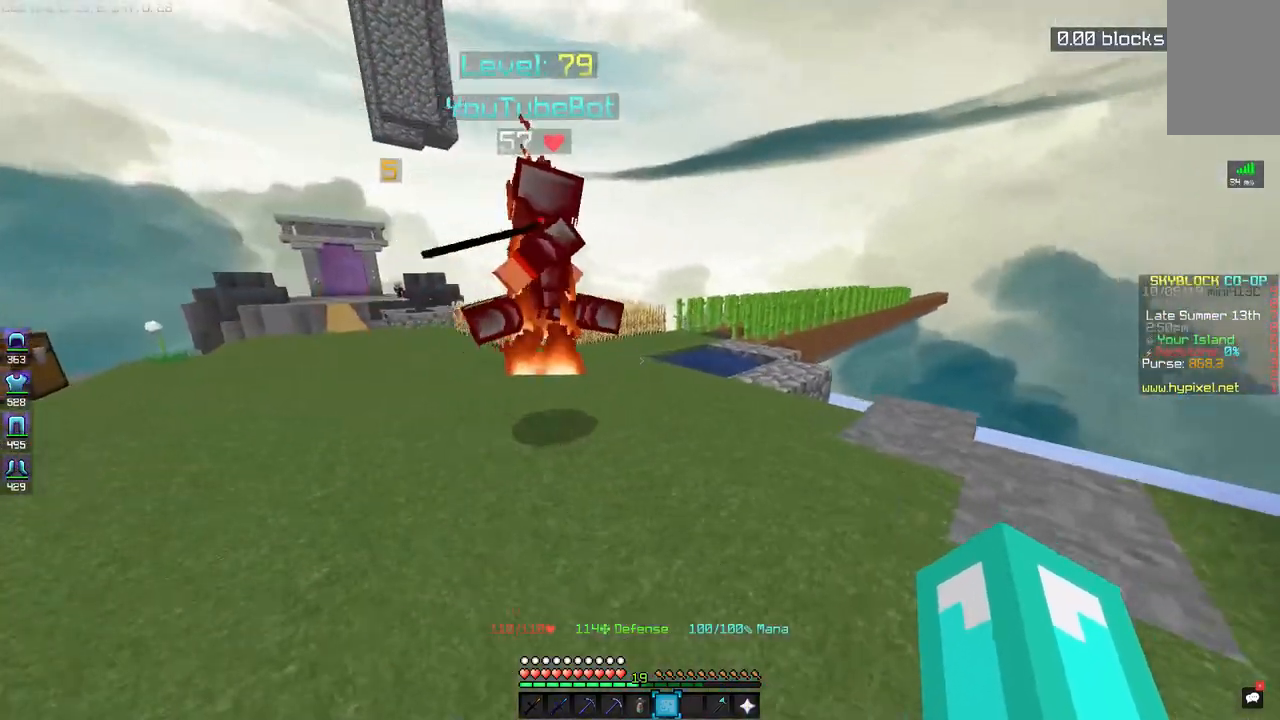
{"keys": ["a"], "mouse": [], "events": [[150, "w", "up"]]}
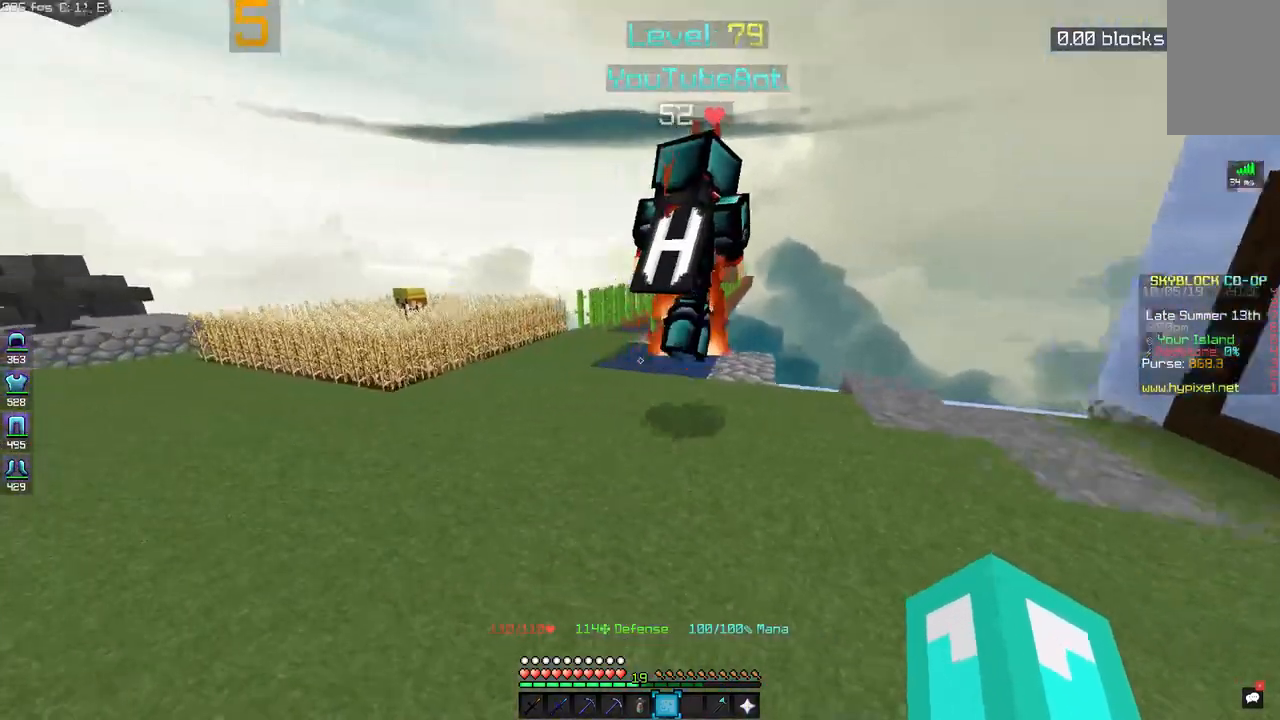
{"keys": ["a", "space", "w"], "mouse": [], "events": [[133, "space", "down"], [133, "w", "down"]]}
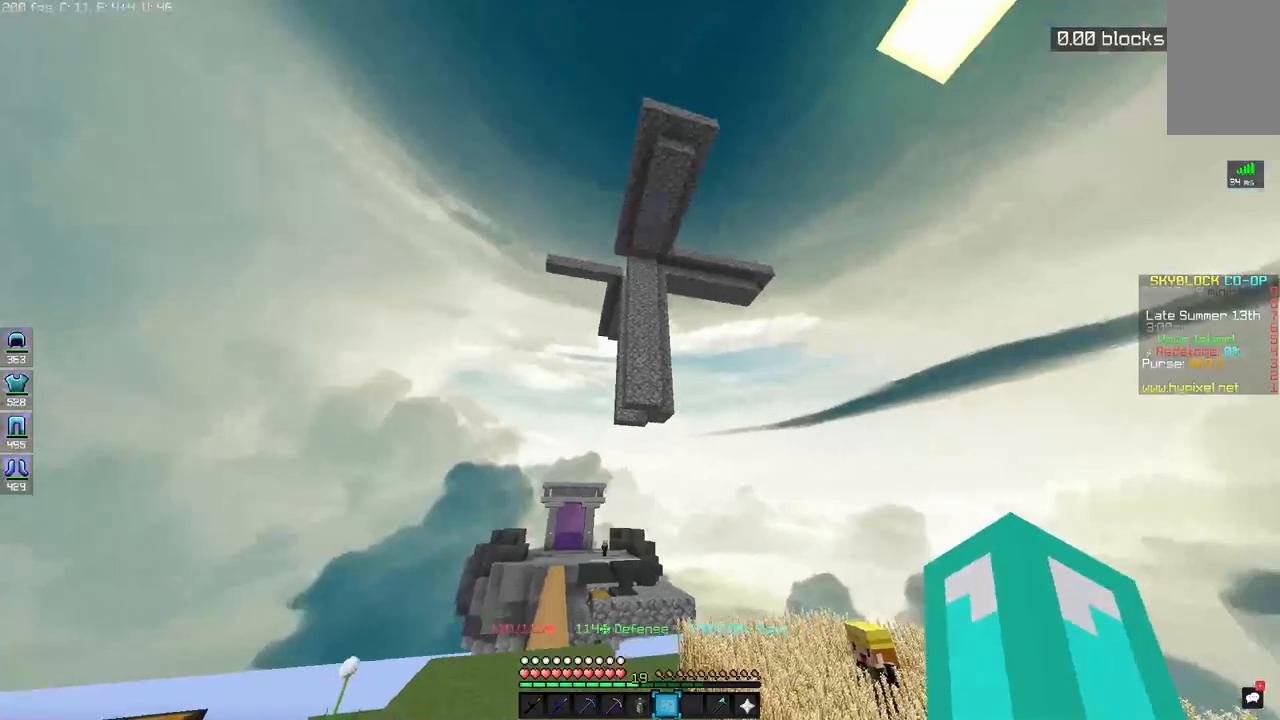
{"keys": ["space", "w"], "mouse": [], "events": [[200, "a", "up"]]}
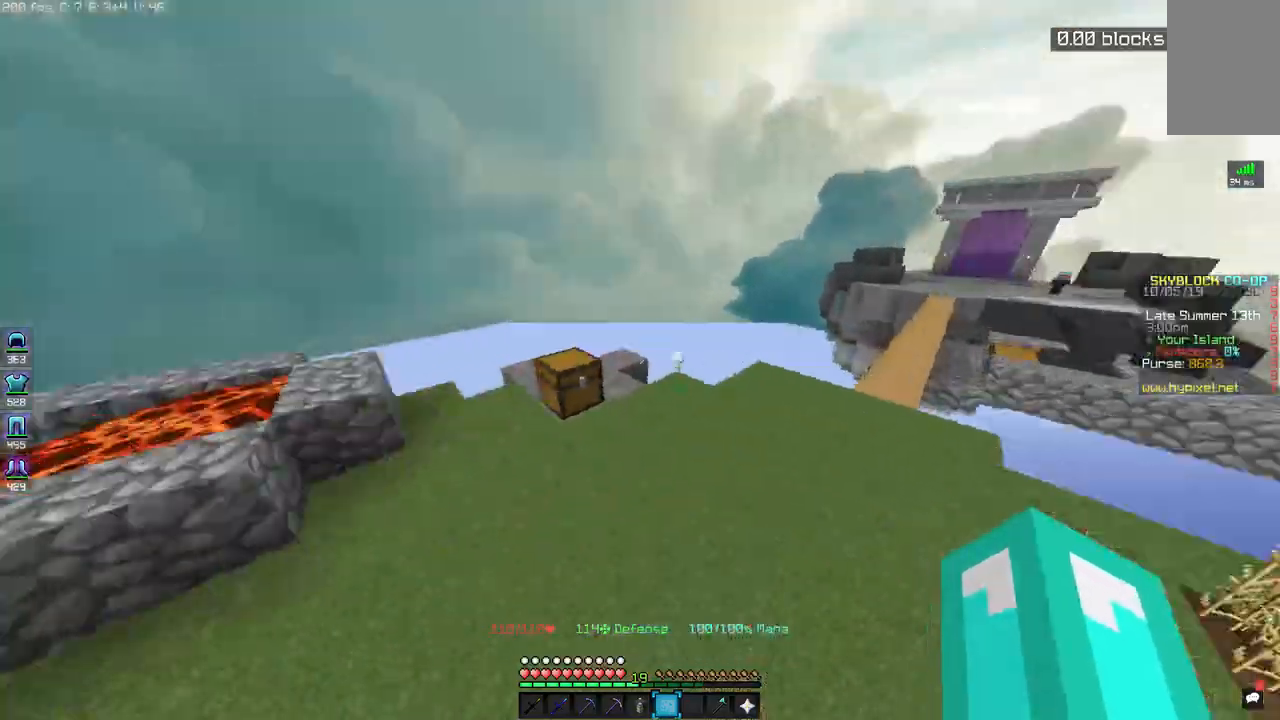
{"keys": ["a", "w"], "mouse": [], "events": [[183, "space", "up"], [333, "a", "down"]]}
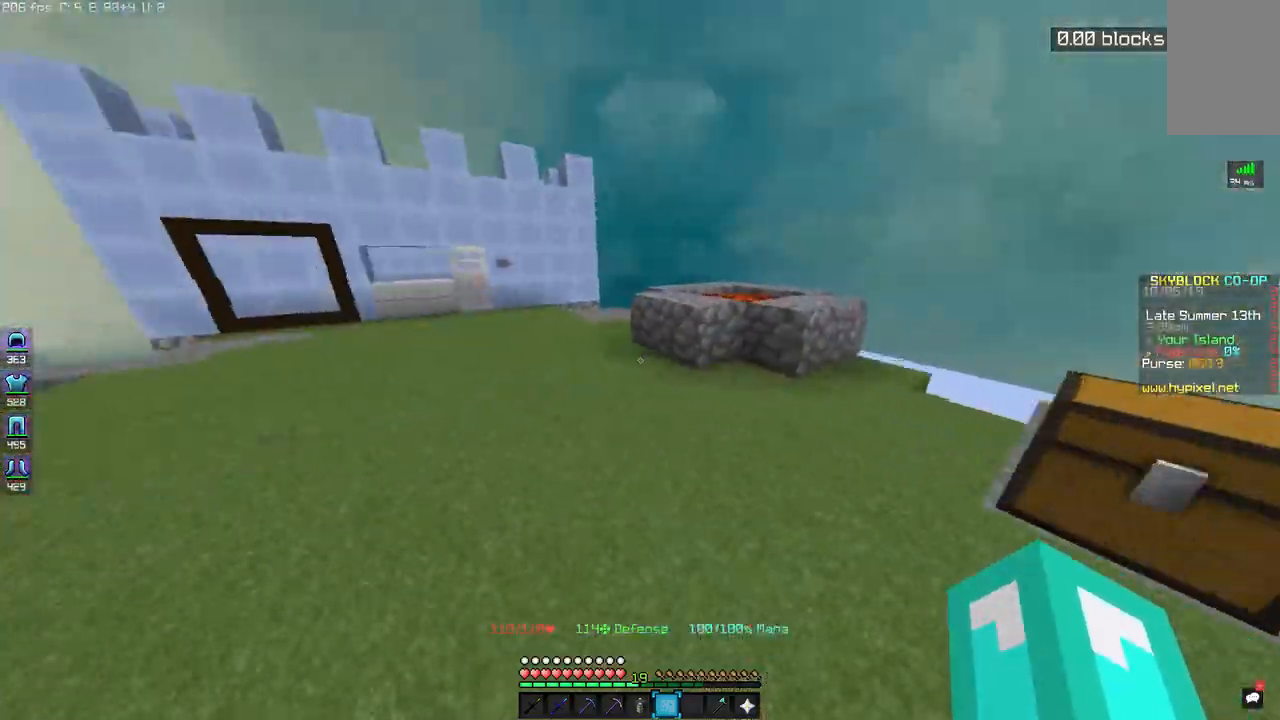
{"keys": ["a", "space", "w"], "mouse": [], "events": [[150, "a", "up"], [350, "space", "down"], [500, "a", "down"]]}
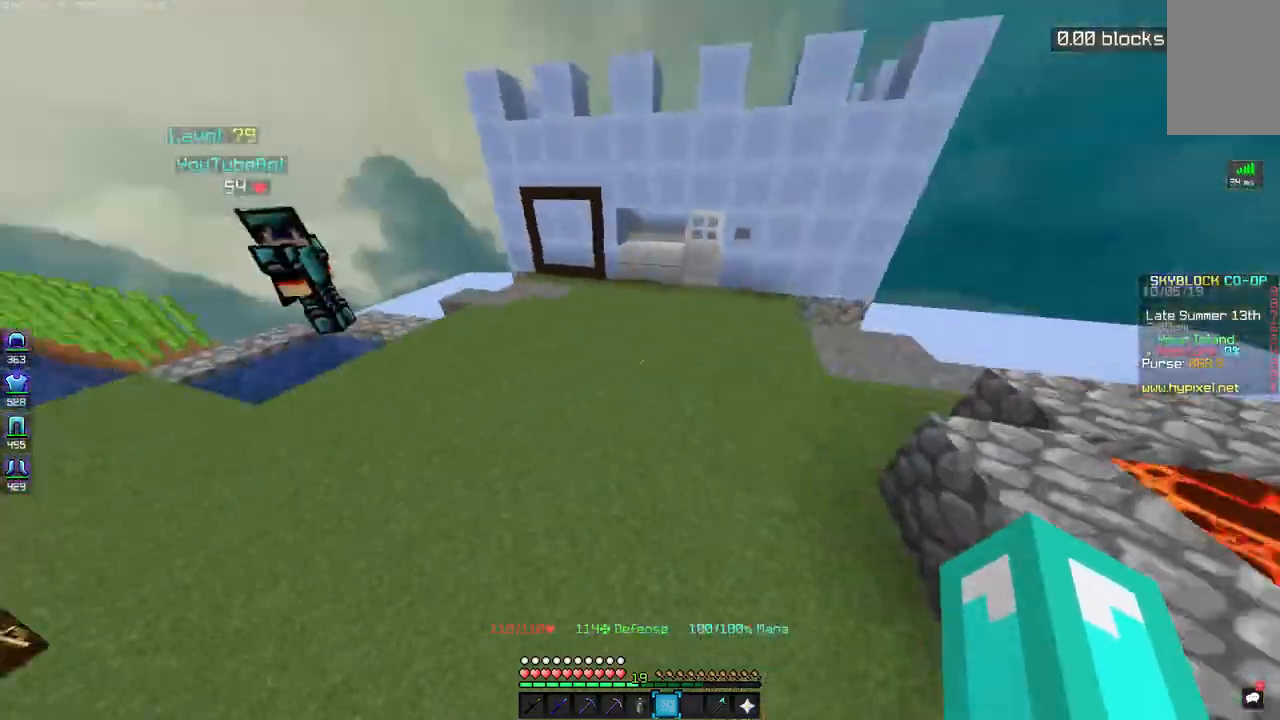
{"keys": ["space", "w"], "mouse": [], "events": [[300, "a", "up"]]}
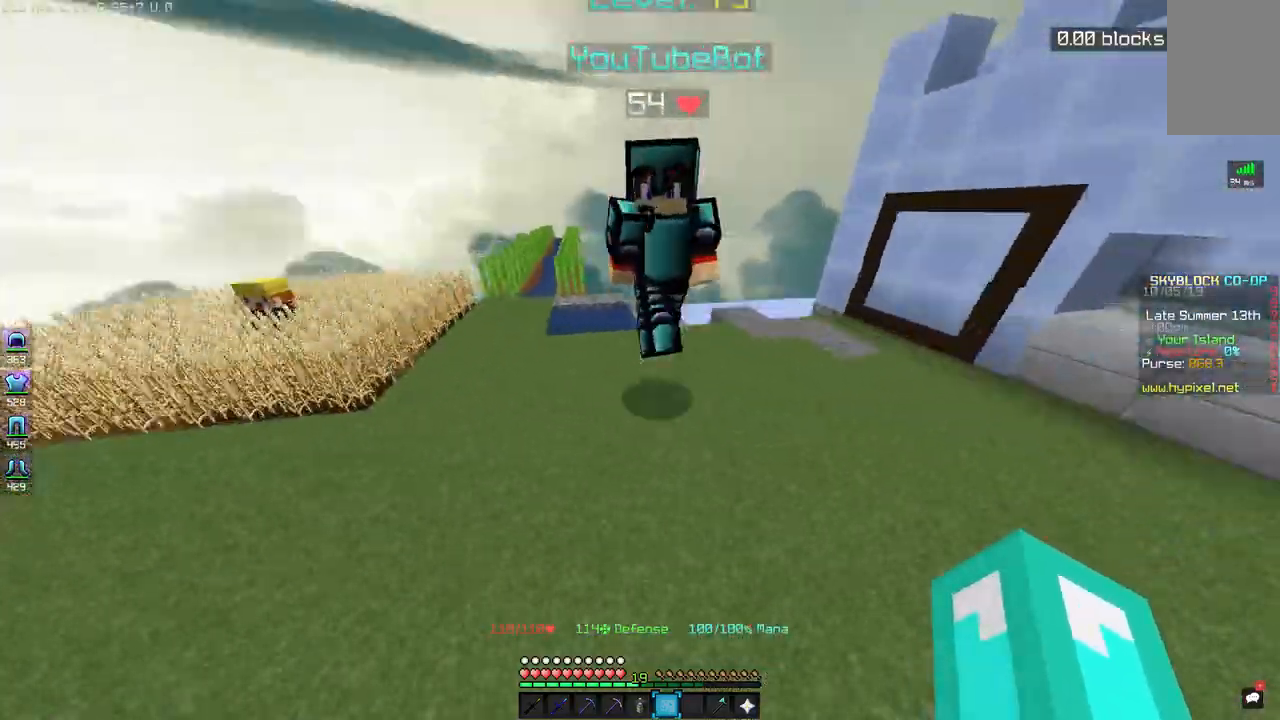
{"keys": ["a", "w"], "mouse": [], "events": [[183, "a", "down"], [300, "space", "up"]]}
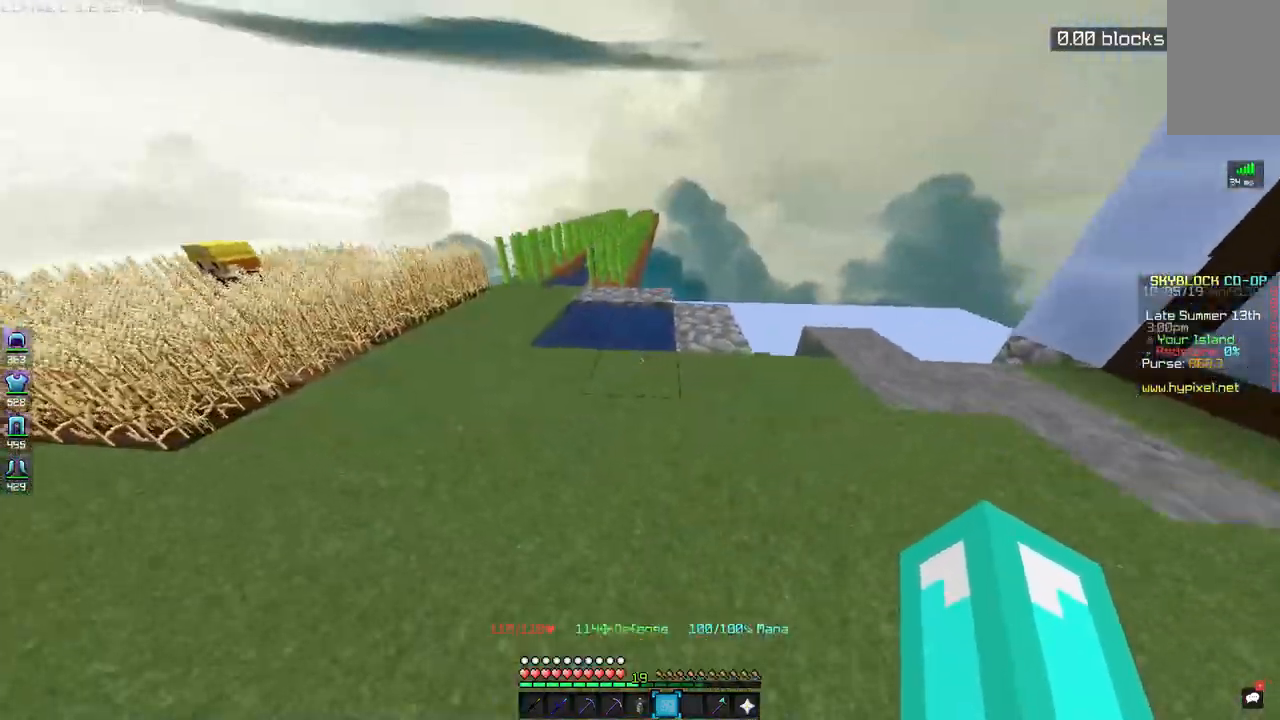
{"keys": ["a", "space", "w"], "mouse": [], "events": [[150, "a", "up"], [233, "space", "down"], [433, "a", "down"]]}
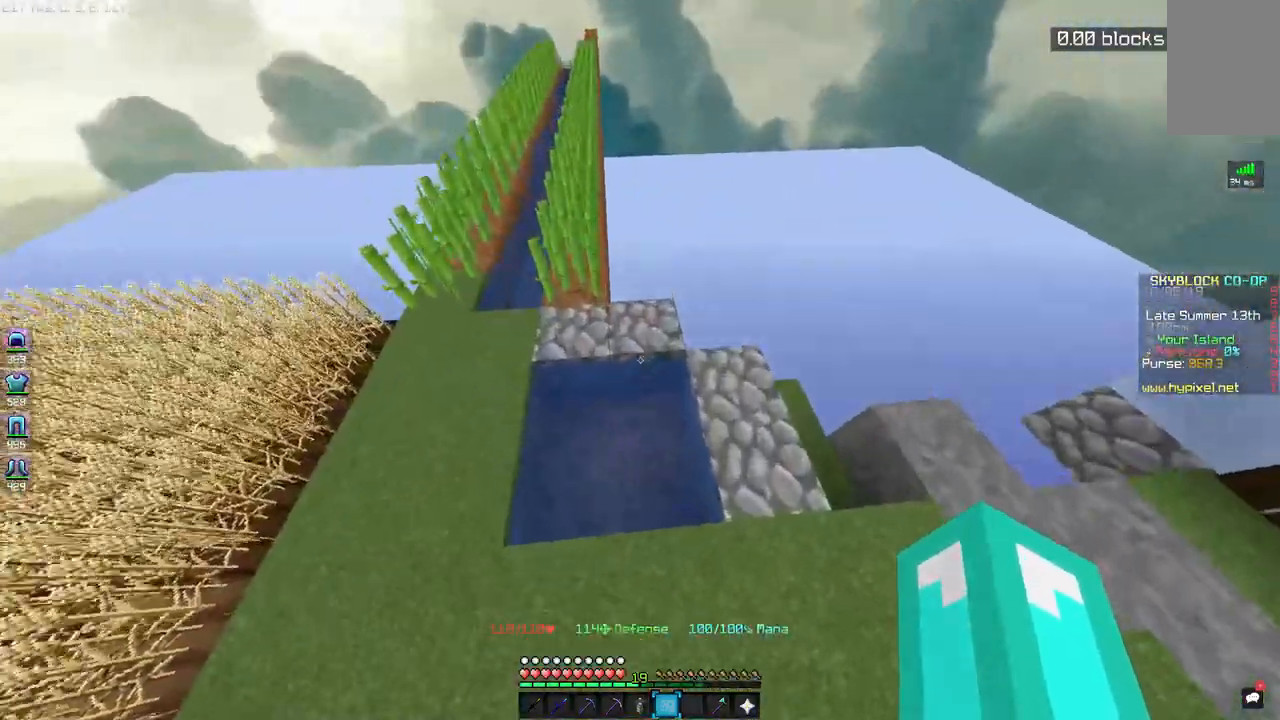
{"keys": ["space"], "mouse": [], "events": [[100, "space", "up"], [100, "w", "up"], [433, "a", "up"], [433, "space", "down"]]}
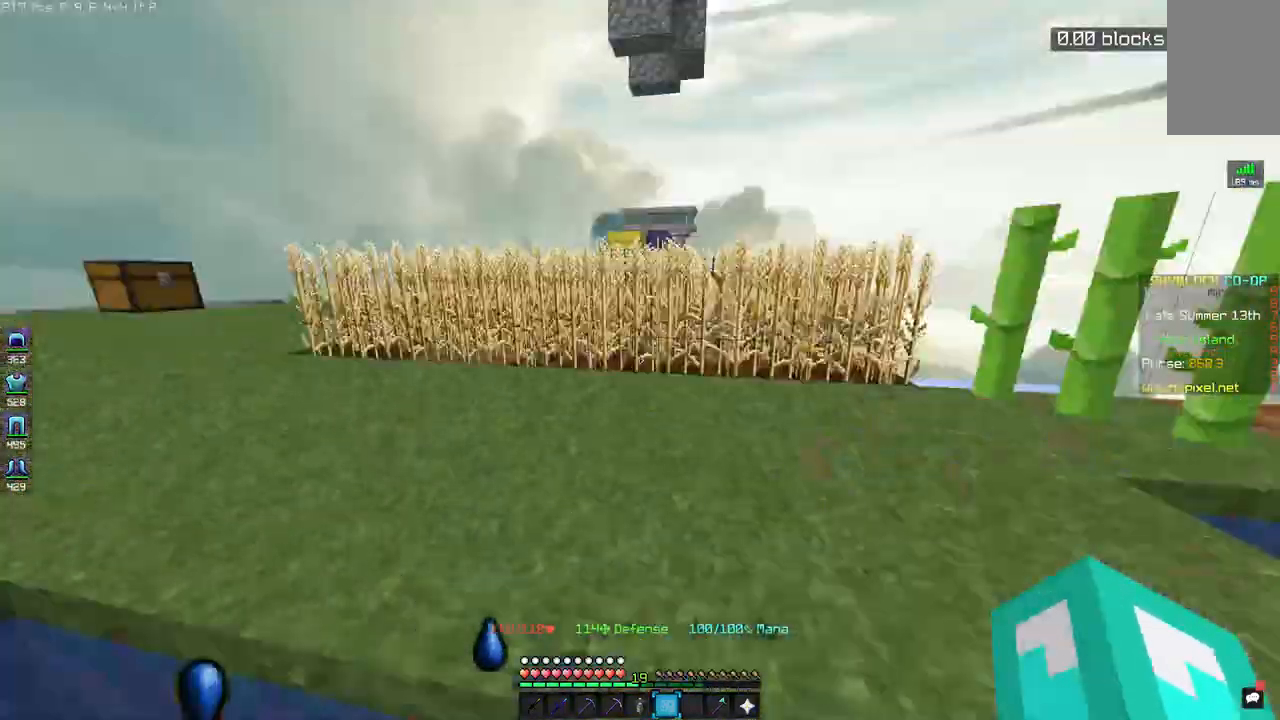
{"keys": ["a", "space", "w"], "mouse": [], "events": [[83, "w", "down"], [500, "a", "down"]]}
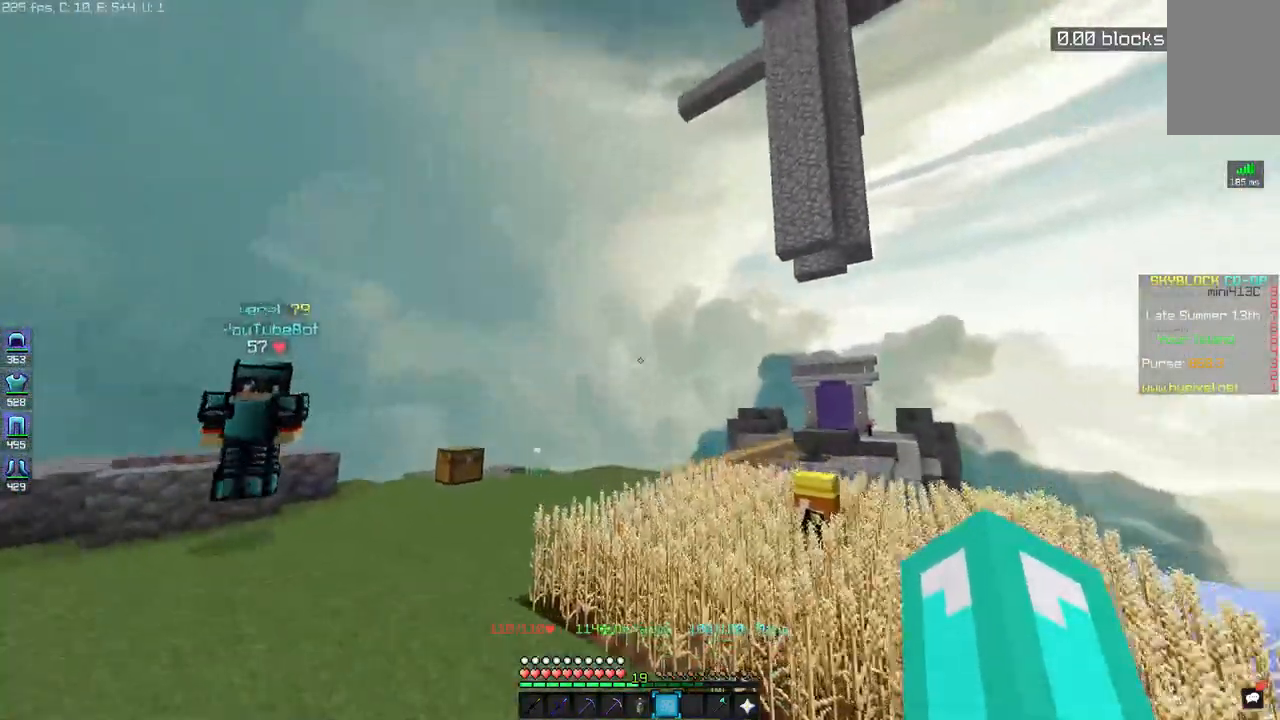
{"keys": ["a", "space", "w"], "mouse": [], "events": []}
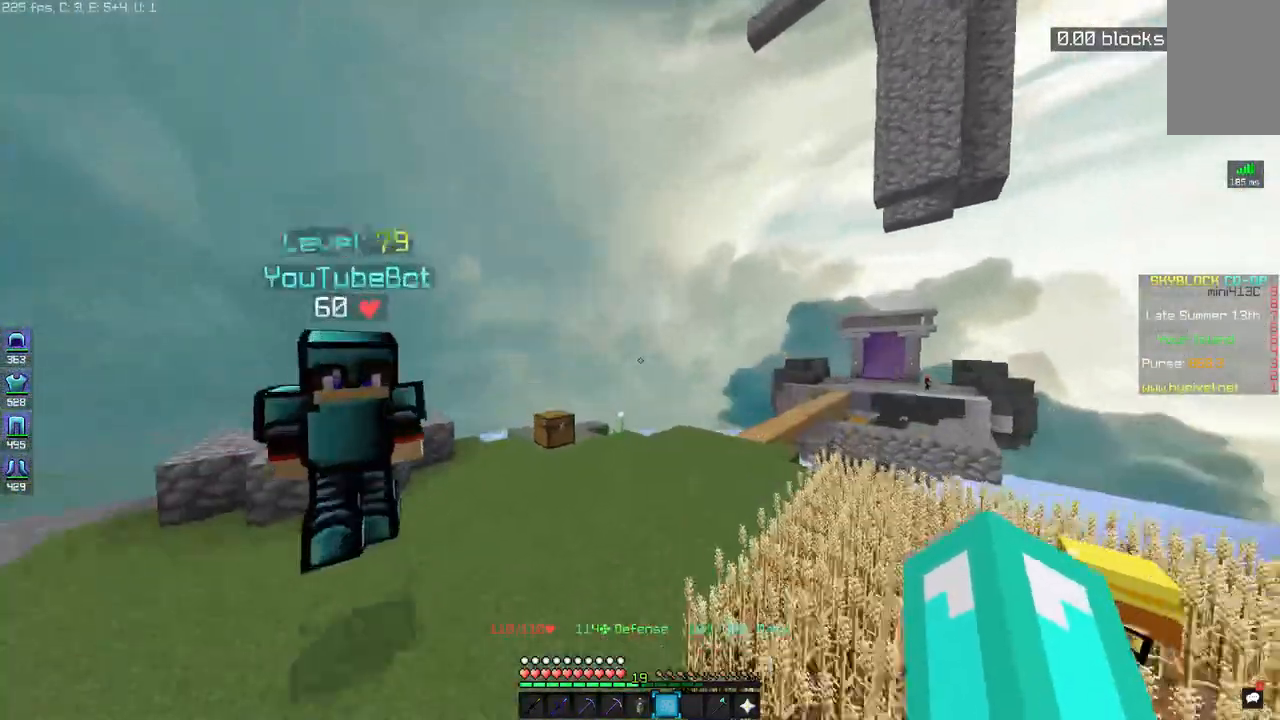
{"keys": ["d", "space", "w"], "mouse": [], "events": [[117, "a", "up"], [350, "d", "down"]]}
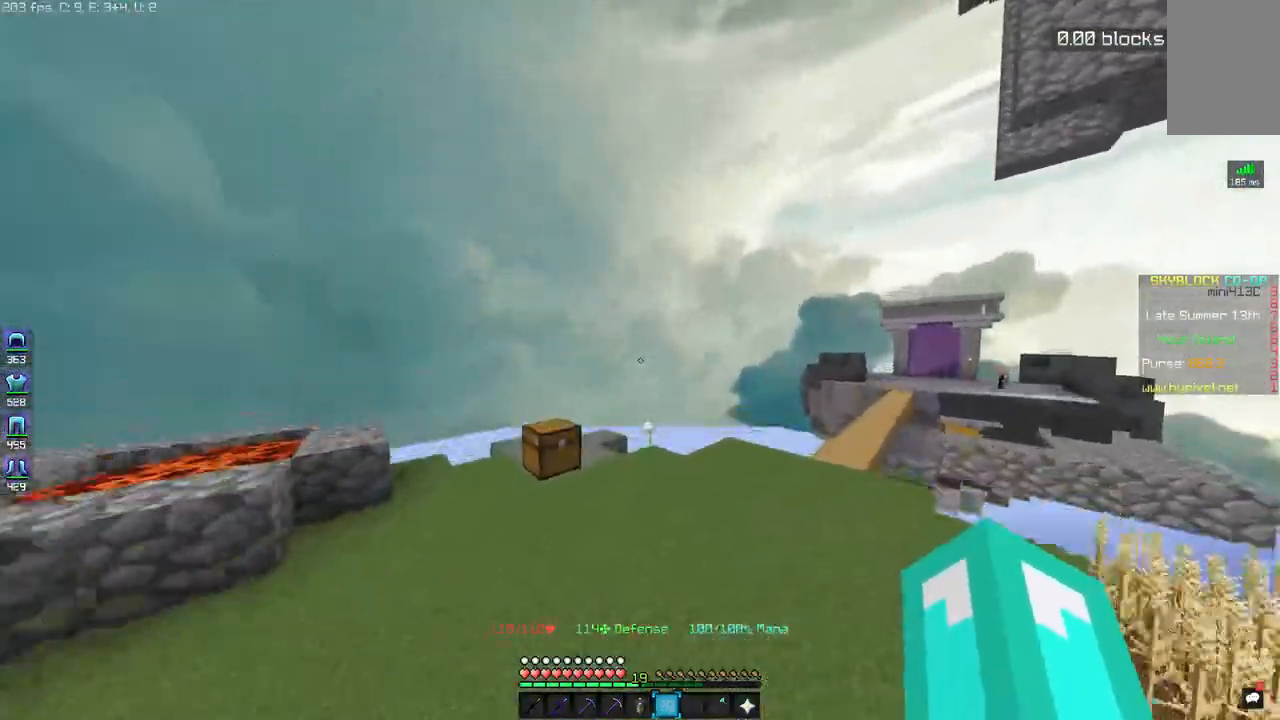
{"keys": ["w"], "mouse": [], "events": [[200, "d", "up"], [283, "d", "down"], [450, "d", "up"], [483, "space", "up"]]}
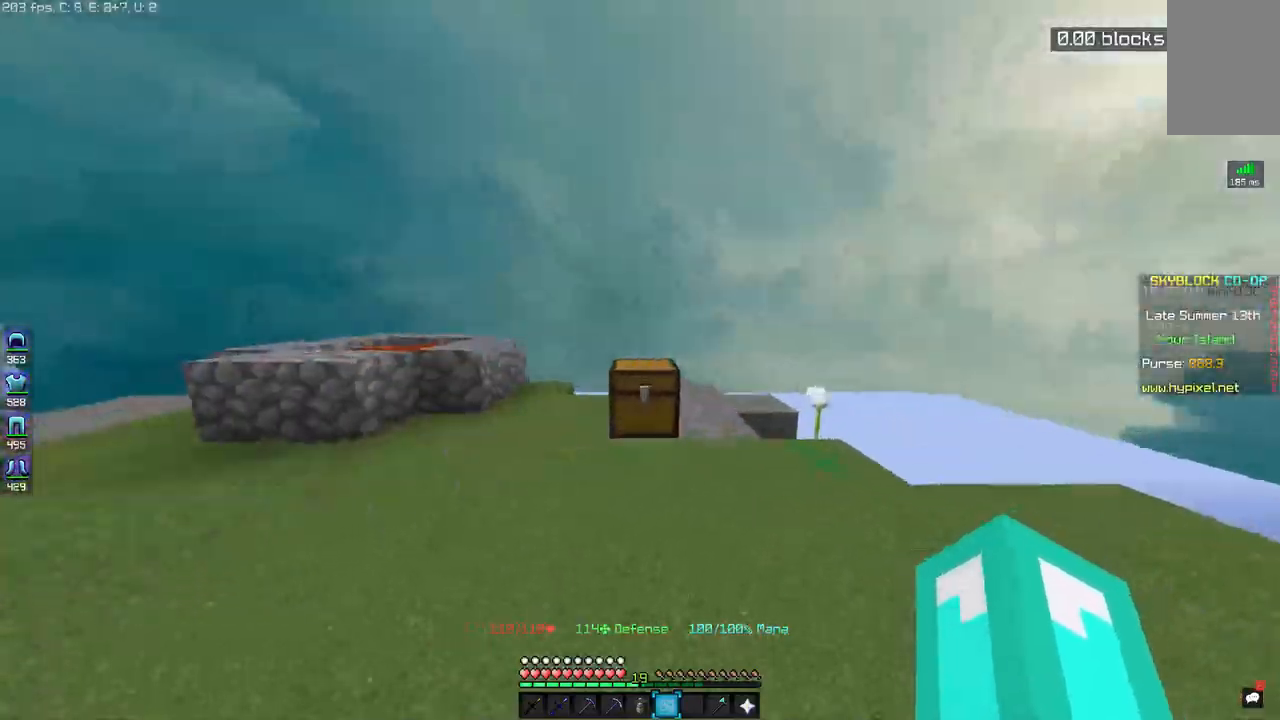
{"keys": ["w"], "mouse": [], "events": [[150, "d", "down"], [367, "d", "up"]]}
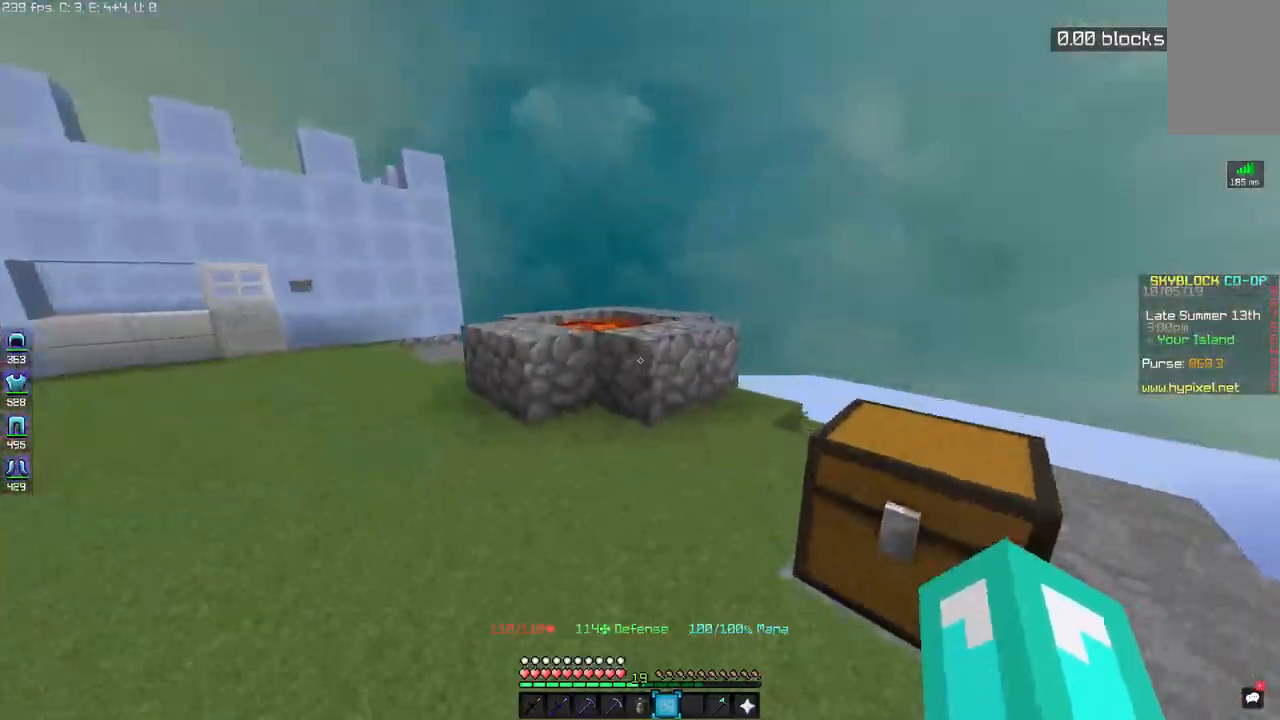
{"keys": ["a", "w"], "mouse": [], "events": [[100, "d", "down"], [133, "space", "down"], [250, "d", "up"], [383, "space", "up"], [400, "a", "down"]]}
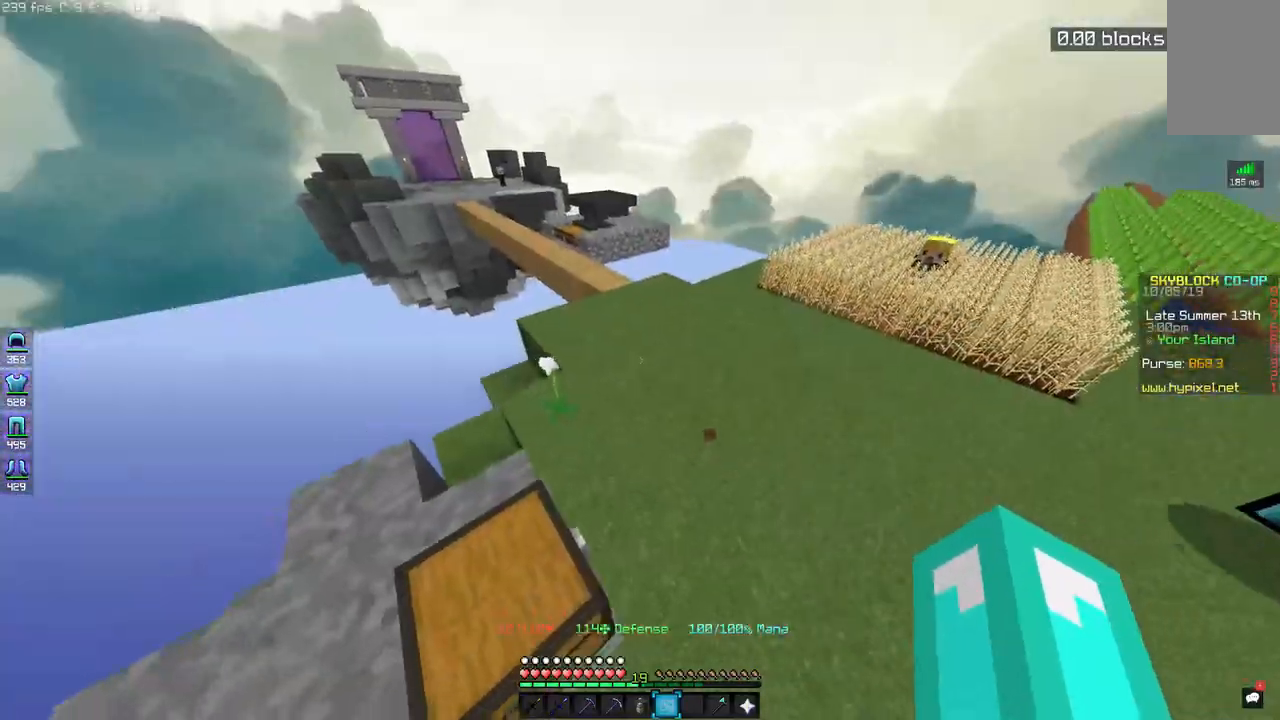
{"keys": ["space", "w"], "mouse": [], "events": [[133, "a", "up"], [500, "space", "down"]]}
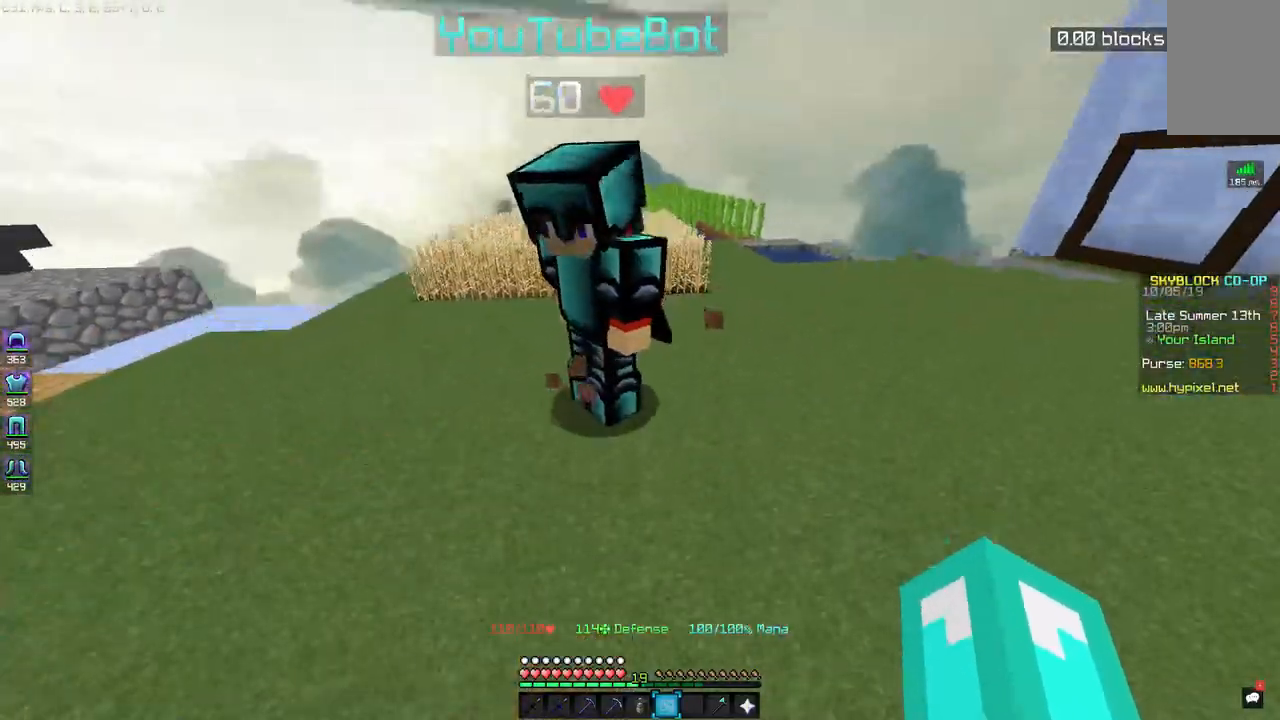
{"keys": ["w"], "mouse": [], "events": [[50, "a", "down"], [200, "space", "up"], [450, "a", "up"]]}
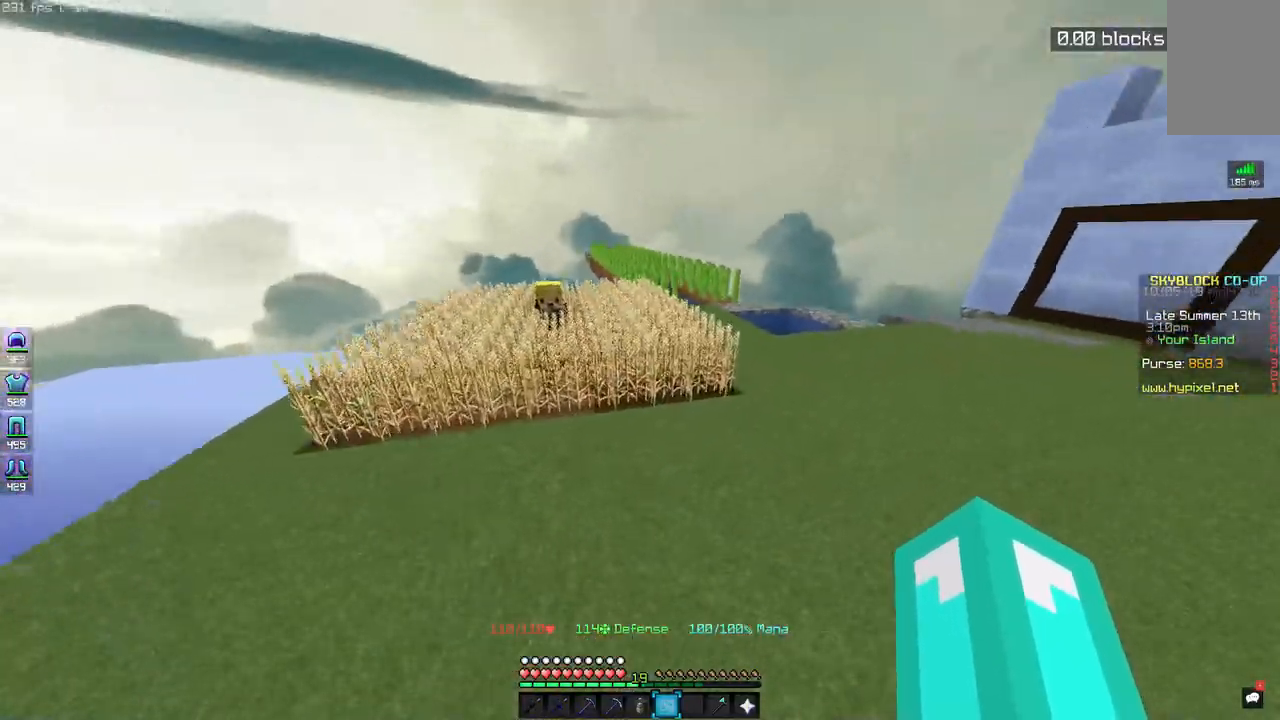
{"keys": [], "mouse": [], "events": [[17, "w", "up"]]}
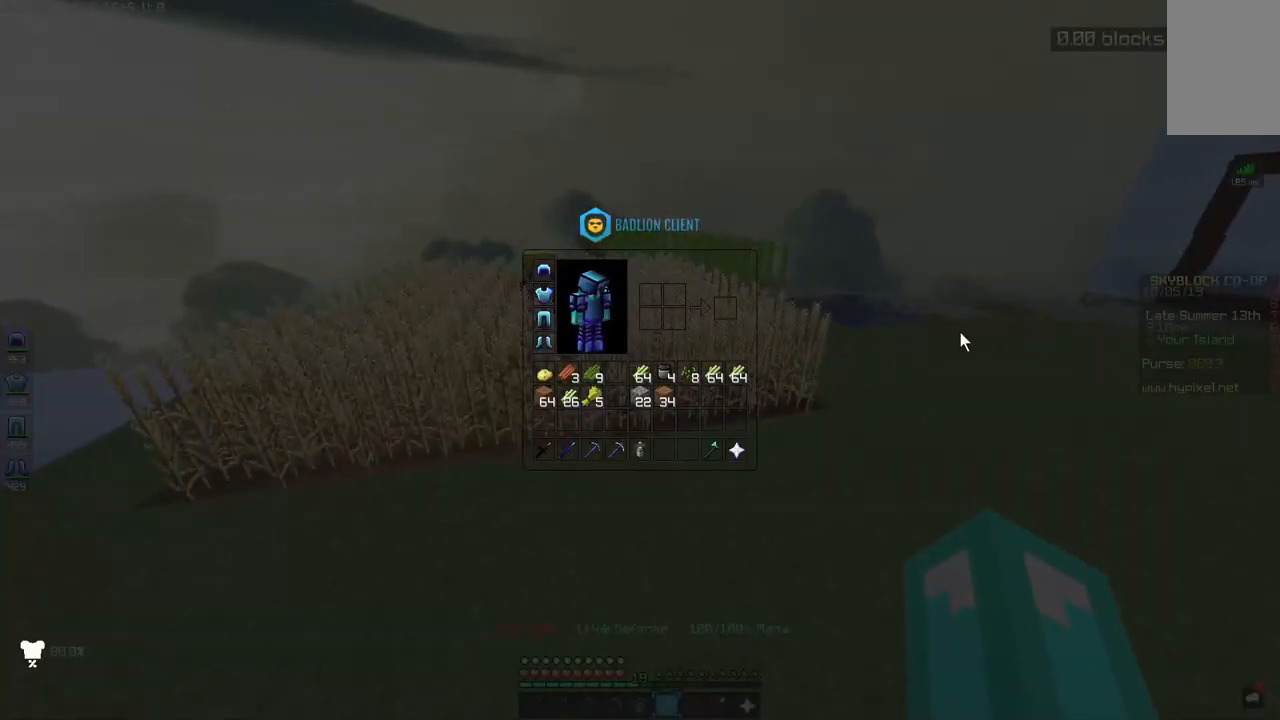
{"keys": ["w"], "mouse": [], "events": [[333, "w", "down"]]}
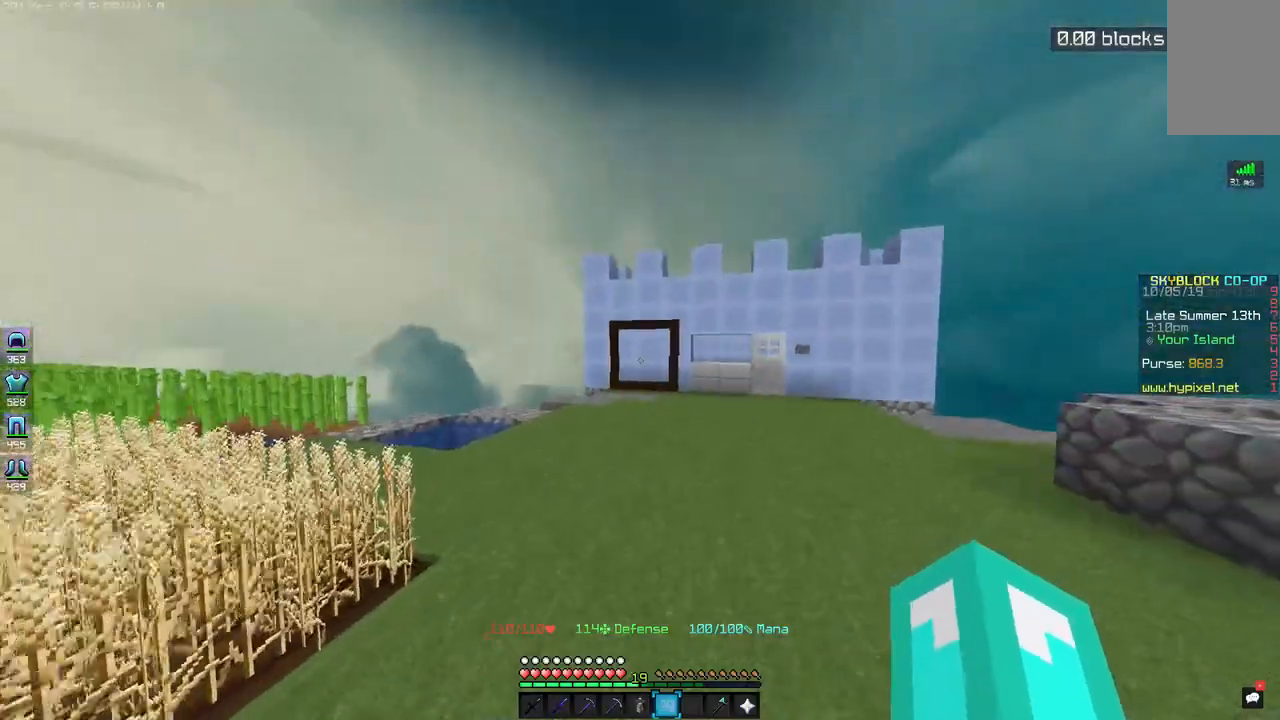
{"keys": ["a", "w"], "mouse": [], "events": [[100, "space", "down"], [383, "space", "up"], [450, "a", "down"]]}
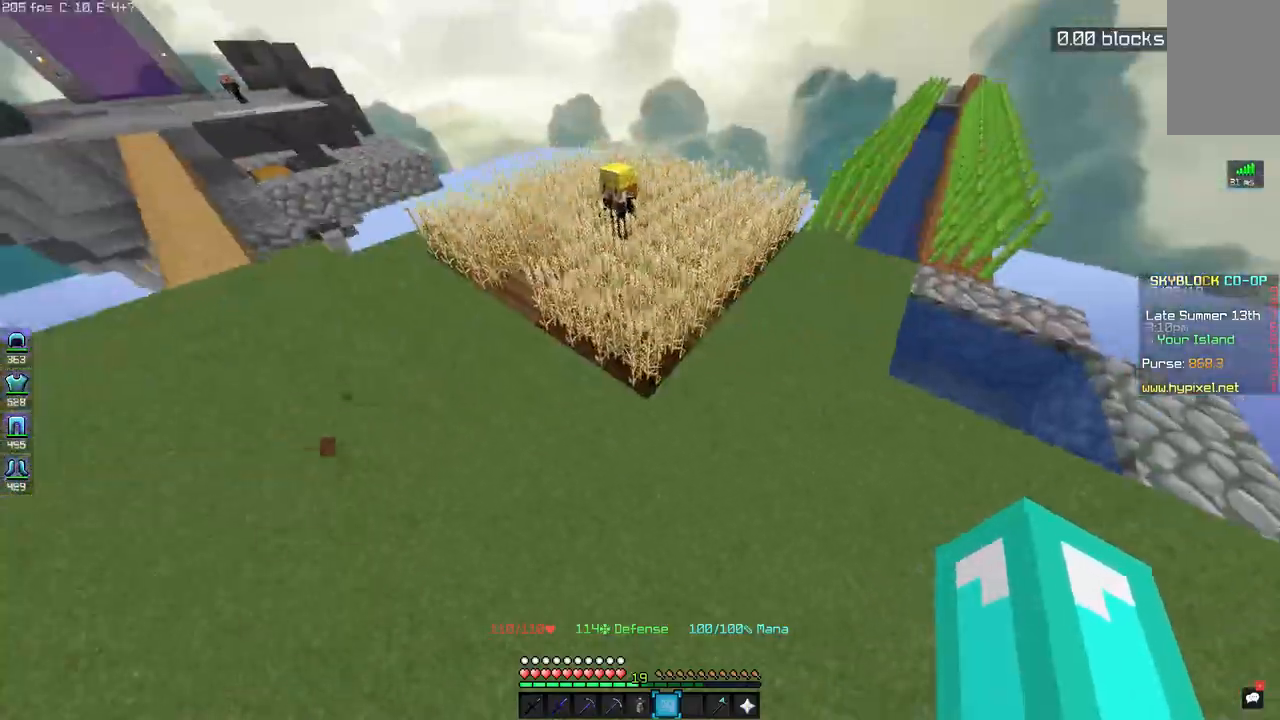
{"keys": ["a", "w"], "mouse": [], "events": []}
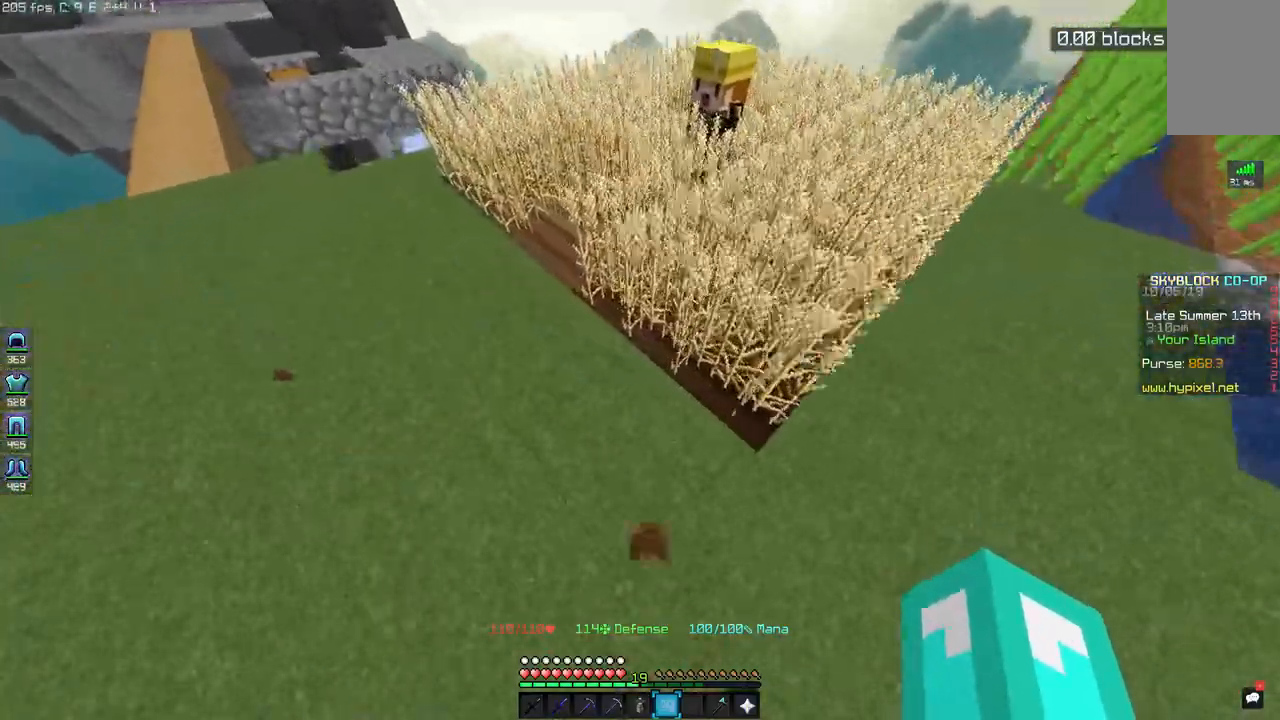
{"keys": ["a", "w"], "mouse": [], "events": [[200, "w", "up"], [300, "w", "down"]]}
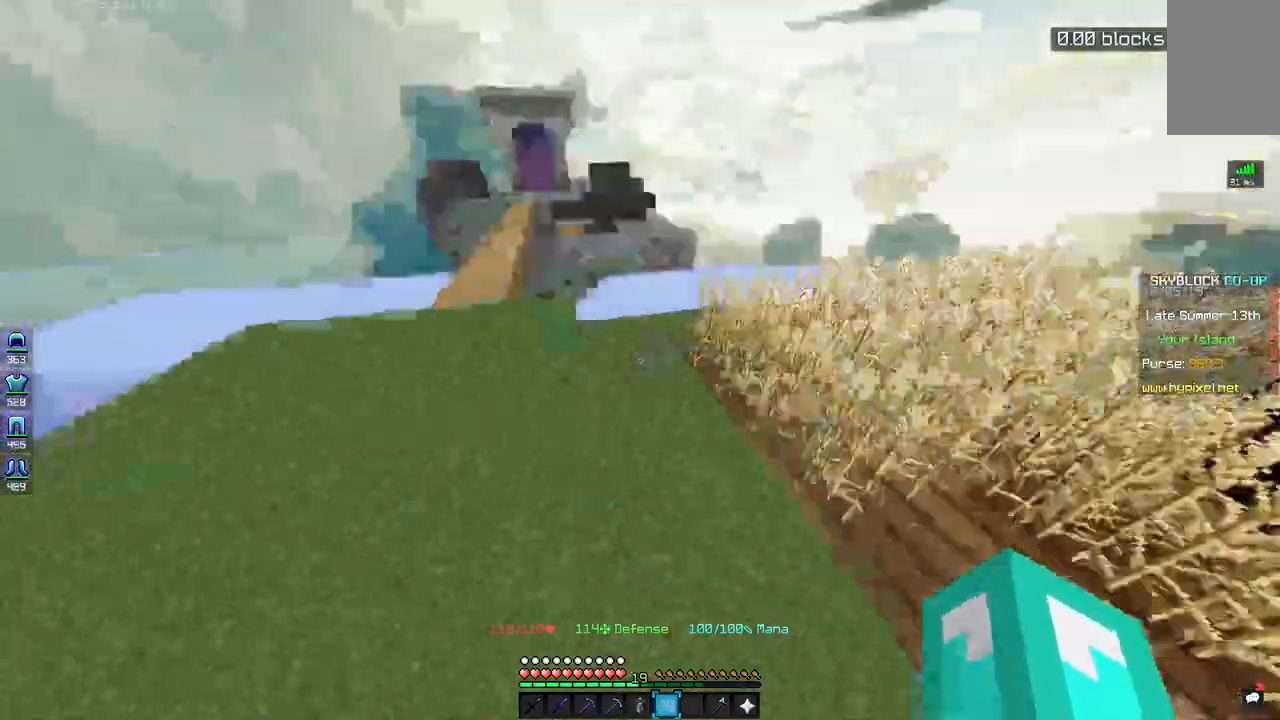
{"keys": ["w"], "mouse": [], "events": [[433, "a", "up"]]}
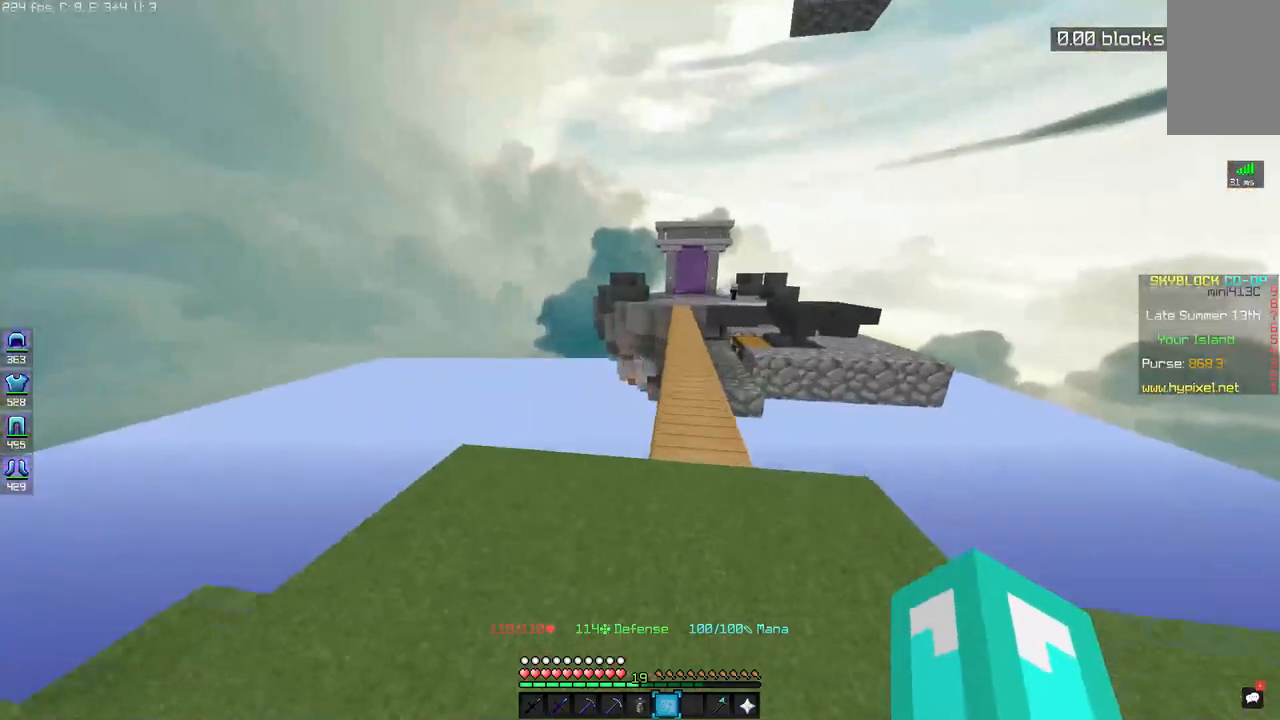
{"keys": [], "mouse": [], "events": [[50, "d", "down"], [183, "w", "up"], [267, "d", "up"]]}
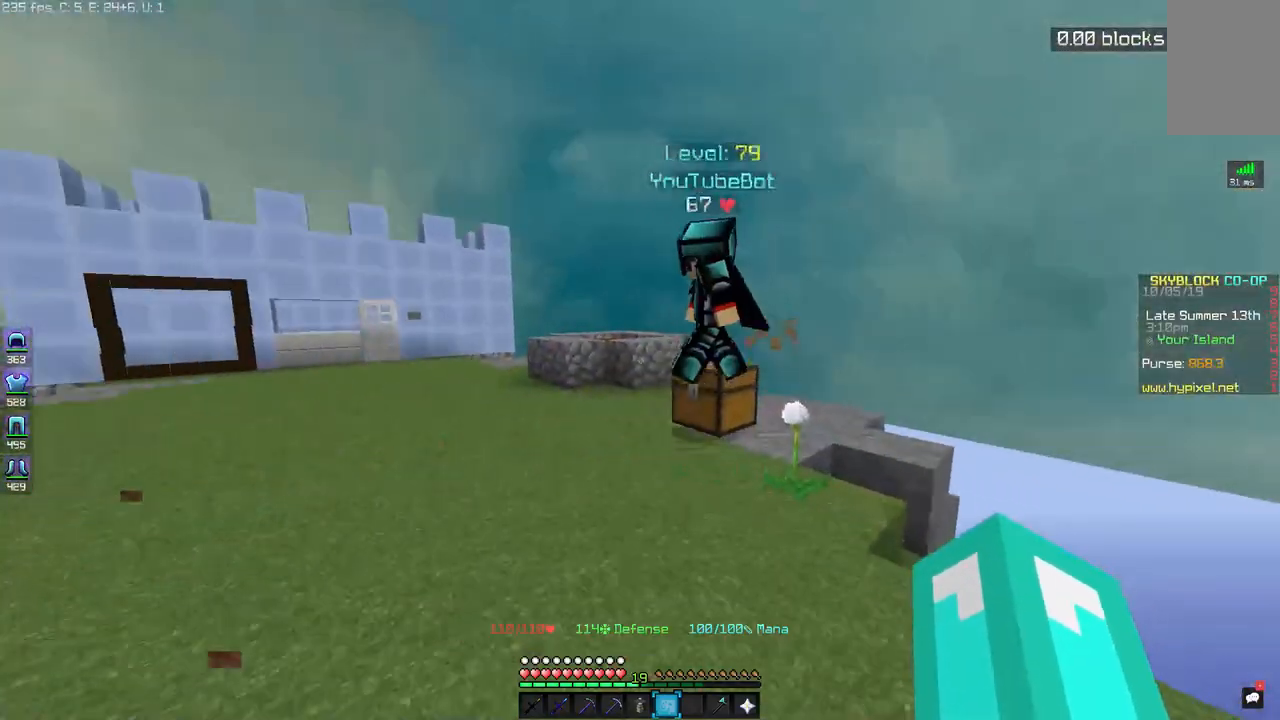
{"keys": [], "mouse": [], "events": []}
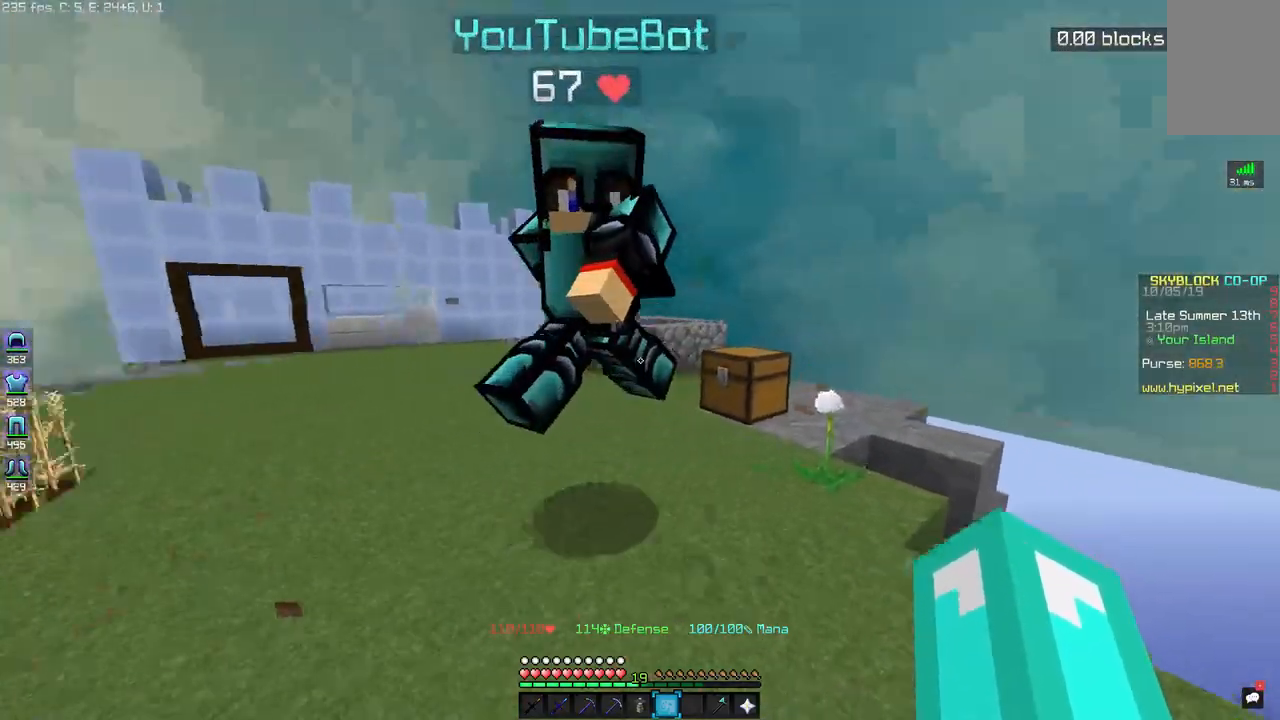
{"keys": [], "mouse": [], "events": []}